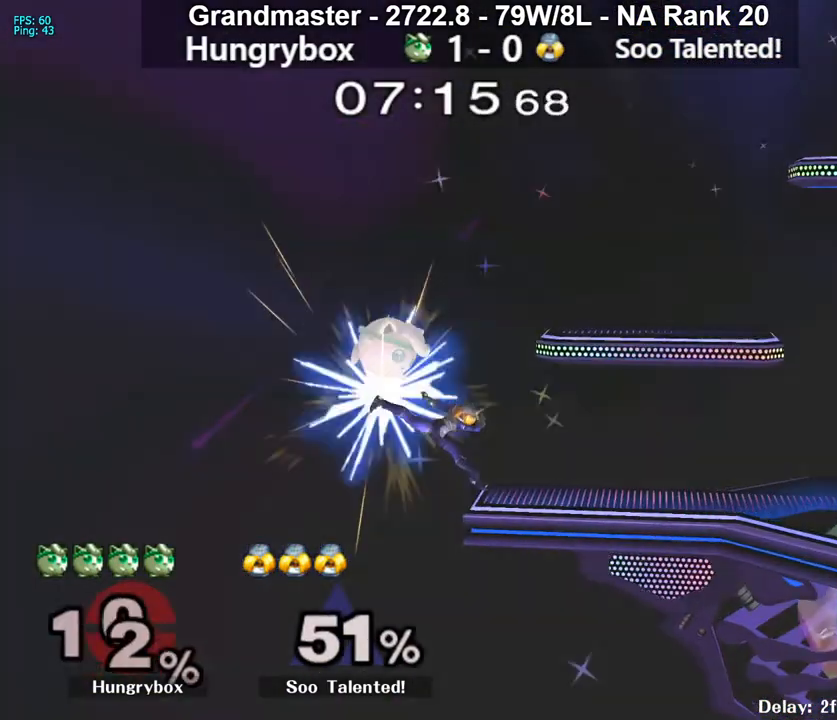
Gameplay with a controller (Nintendo layout); each line is a JSON object with the inputs held at the frame after it. "events" lists button and stick changes between this image and that frame as [ms after this image, input, new state], when the widget could be followed in between. Not read: L3 R3 START.
{"buttons": [], "left_stick": "right", "right_stick": "center", "events": [[17, "right_stick", "left"], [67, "Z", "down"], [83, "left_stick", "right"], [200, "Z", "up"], [283, "right_stick", "center"]]}
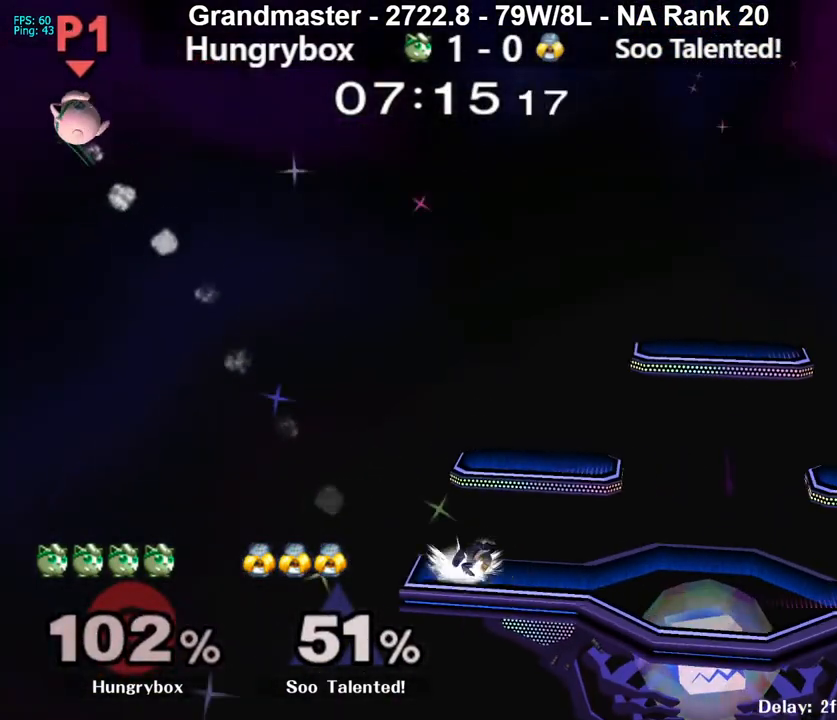
{"buttons": [], "left_stick": "right", "right_stick": "center", "events": []}
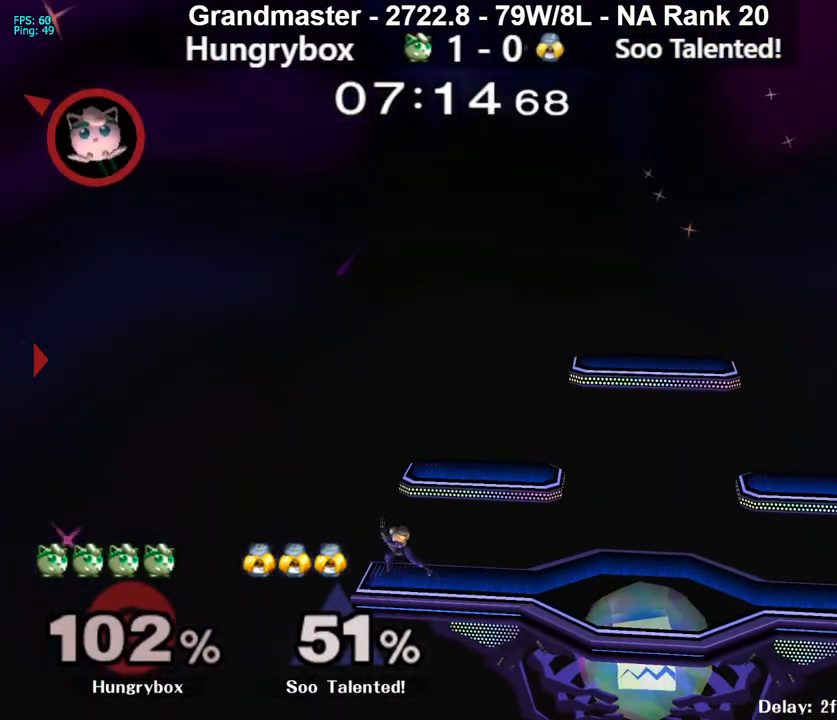
{"buttons": [], "left_stick": "right", "right_stick": "center", "events": []}
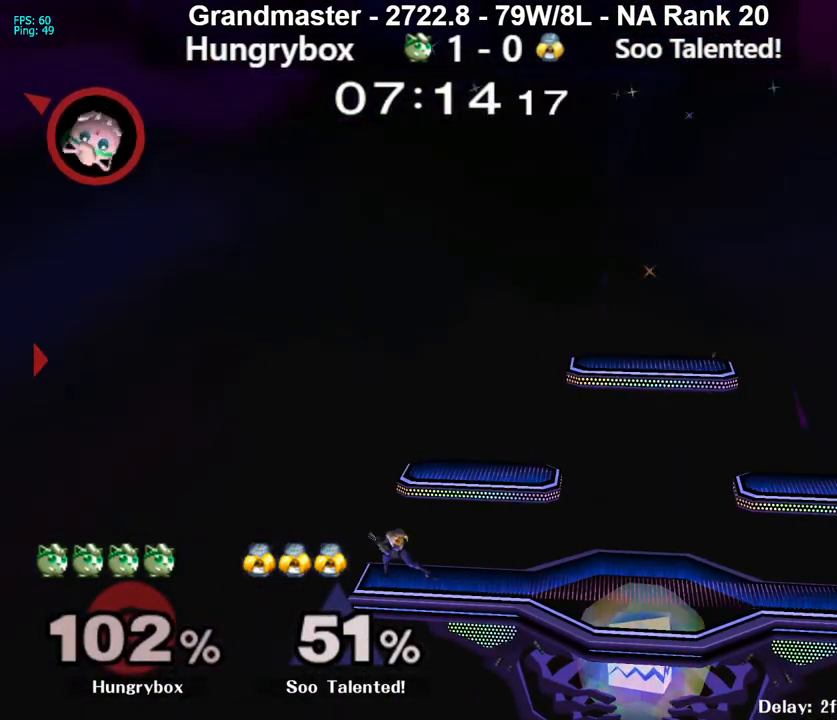
{"buttons": [], "left_stick": "down-right", "right_stick": "center", "events": [[250, "right_stick", "left"], [350, "right_stick", "center"], [483, "left_stick", "down-right"]]}
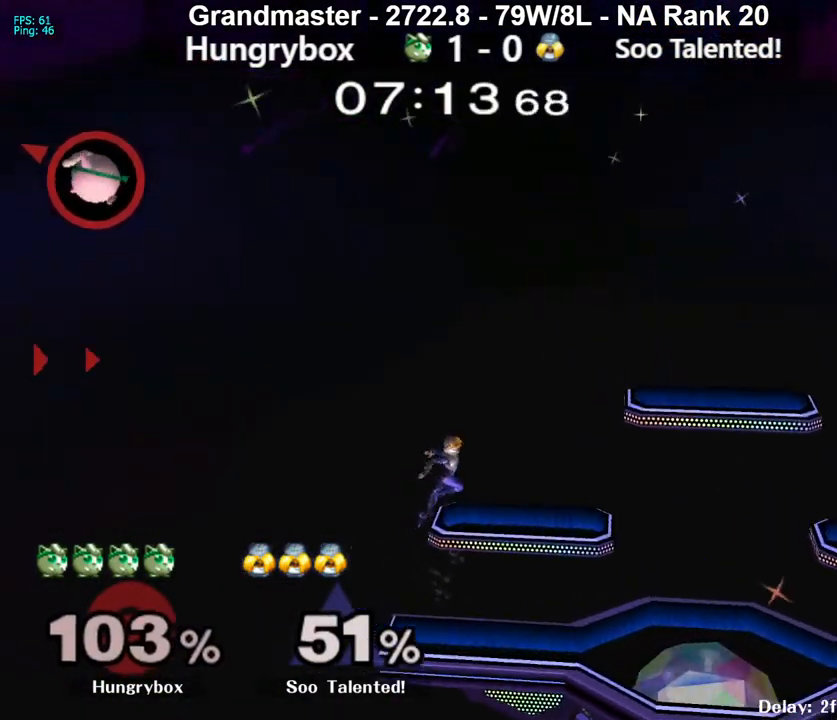
{"buttons": [], "left_stick": "up-right", "right_stick": "center", "events": [[83, "left_stick", "right"], [483, "left_stick", "up-right"]]}
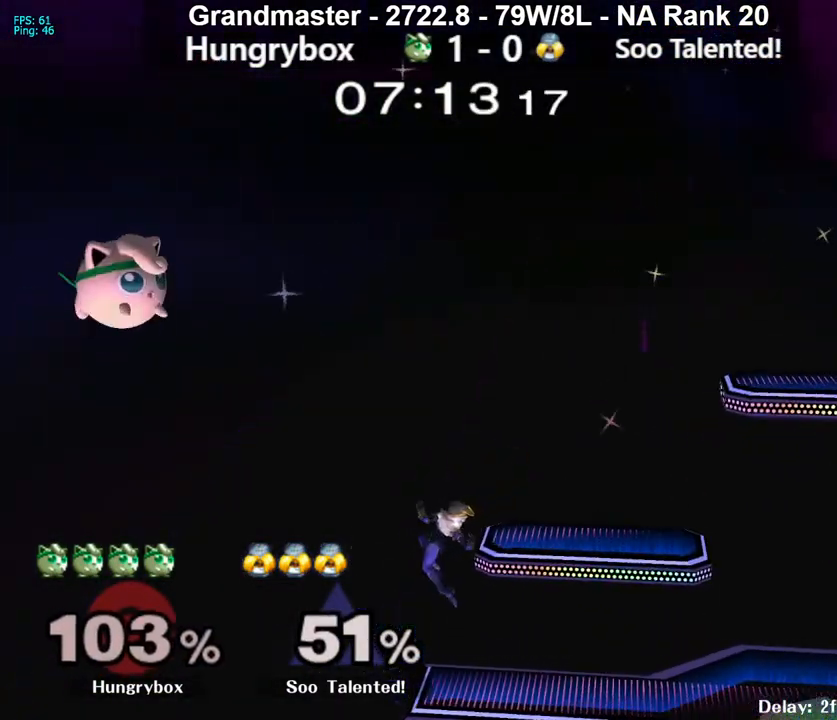
{"buttons": [], "left_stick": "down-right", "right_stick": "center", "events": [[83, "right_stick", "left"], [117, "left_stick", "right"], [333, "right_stick", "center"], [433, "left_stick", "down-right"]]}
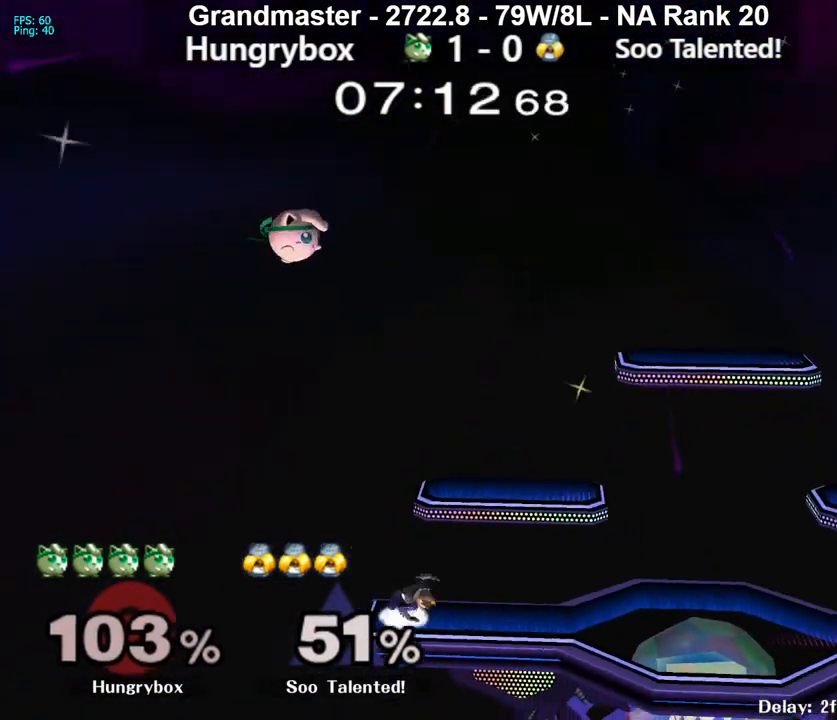
{"buttons": ["Z"], "left_stick": "right", "right_stick": "center", "events": [[33, "left_stick", "right"], [317, "left_stick", "center"], [333, "Z", "down"], [367, "left_stick", "right"], [417, "Z", "up"], [467, "Z", "down"]]}
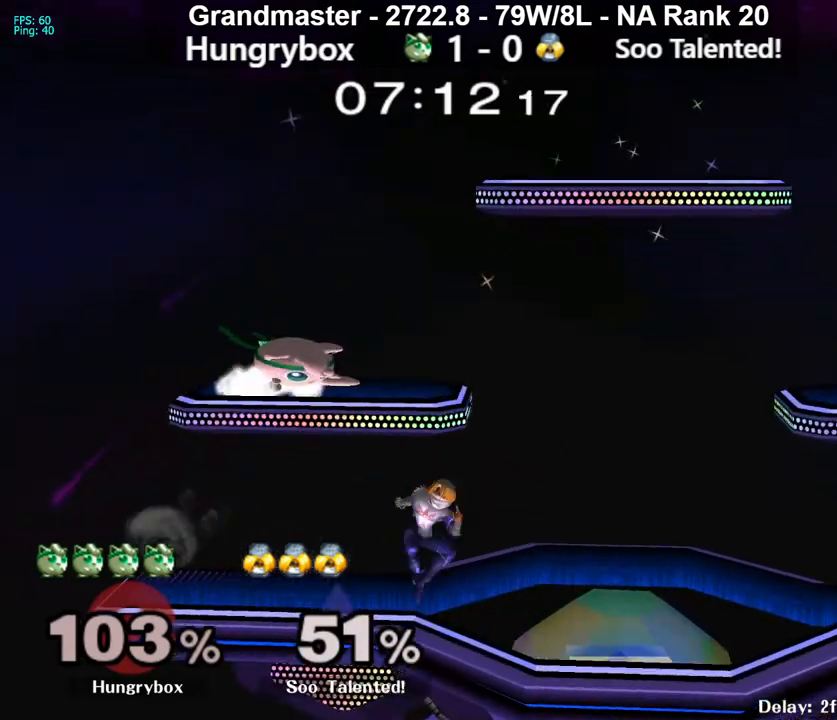
{"buttons": ["R1"], "left_stick": "right", "right_stick": "center", "events": [[17, "Z", "up"], [83, "R1", "down"]]}
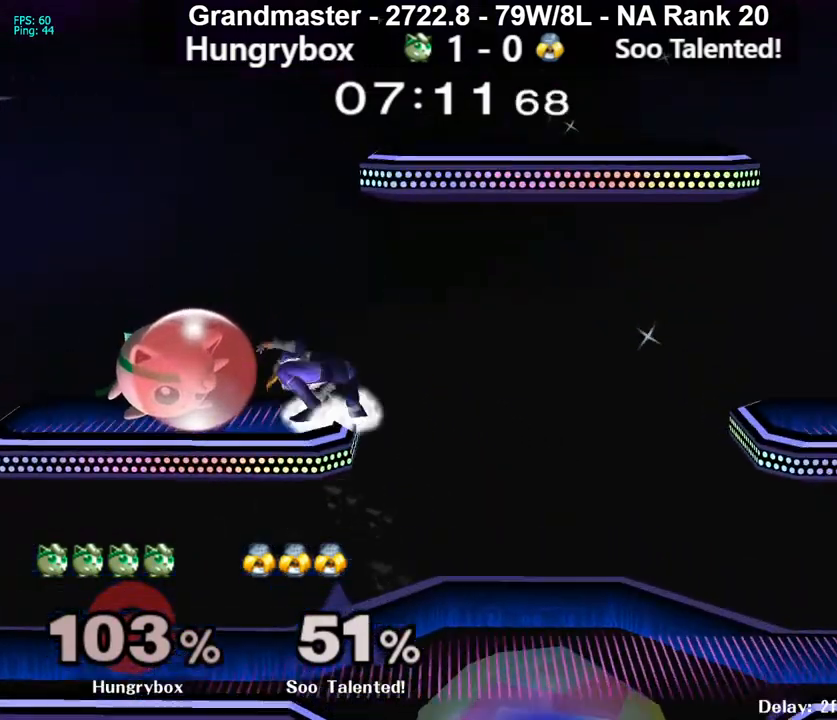
{"buttons": ["R1"], "left_stick": "right", "right_stick": "center", "events": []}
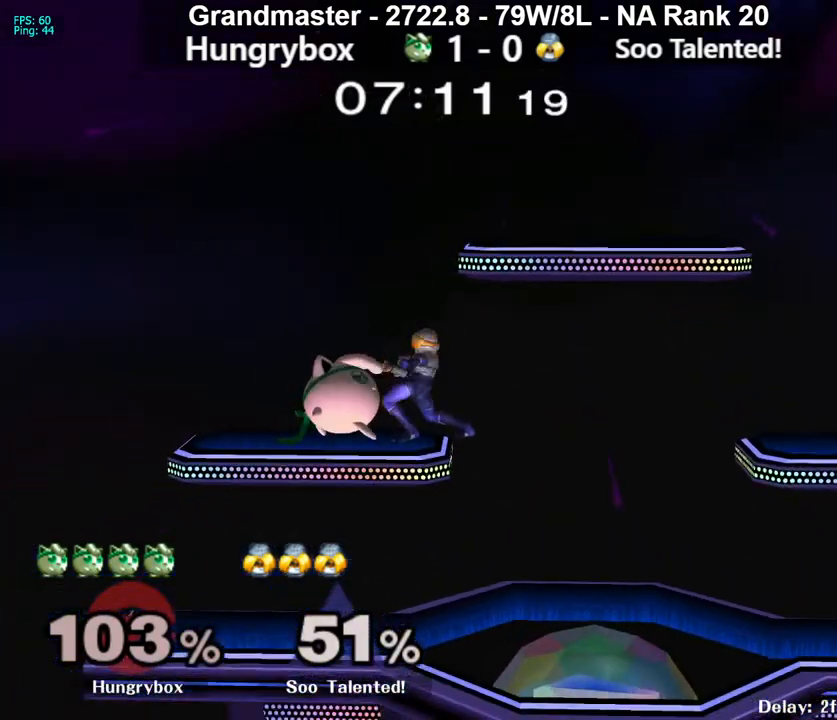
{"buttons": [], "left_stick": "center", "right_stick": "center", "events": [[100, "left_stick", "center"], [117, "R1", "up"], [317, "left_stick", "right"], [383, "left_stick", "center"]]}
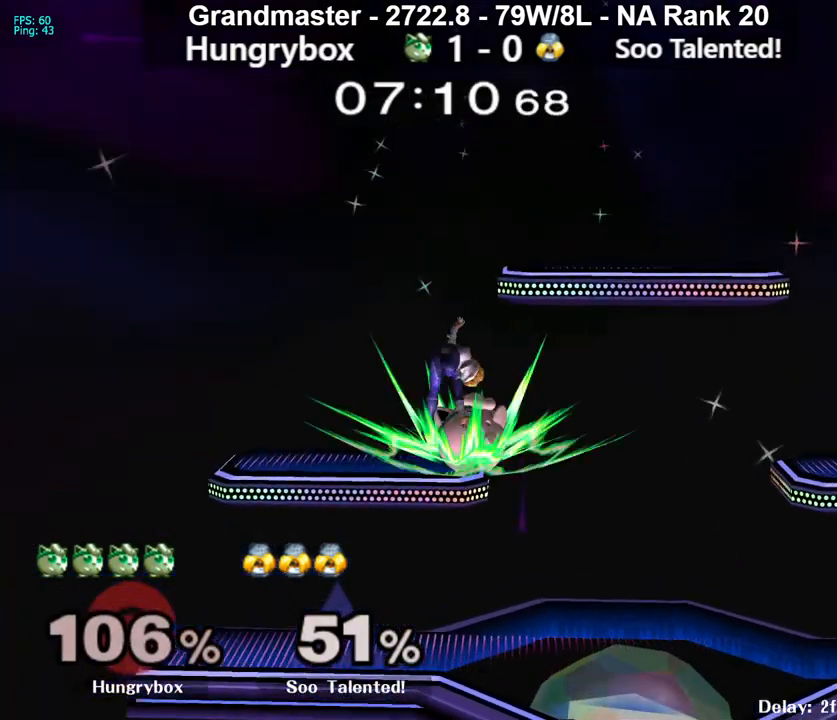
{"buttons": [], "left_stick": "right", "right_stick": "center", "events": [[50, "left_stick", "right"]]}
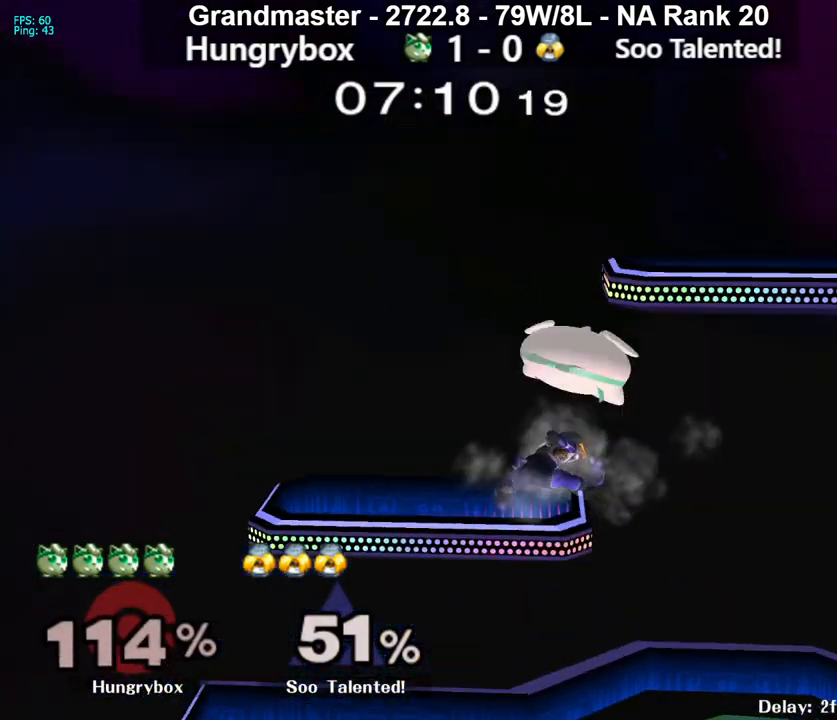
{"buttons": [], "left_stick": "right", "right_stick": "center", "events": [[17, "right_stick", "down"], [183, "right_stick", "center"], [217, "R1", "down"], [350, "R1", "up"]]}
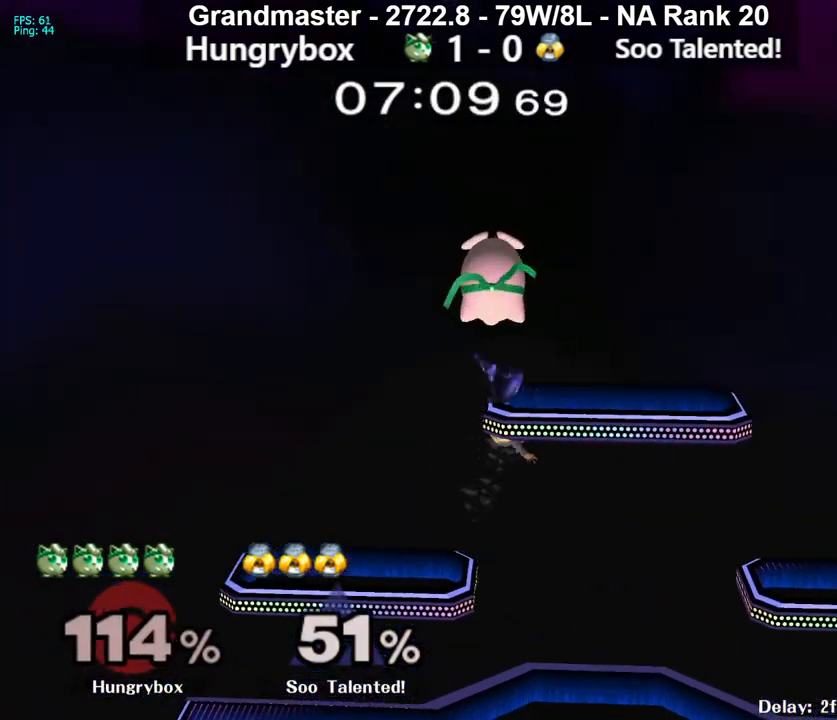
{"buttons": [], "left_stick": "center", "right_stick": "center", "events": [[50, "left_stick", "up-right"], [83, "right_stick", "left"], [167, "left_stick", "right"], [267, "right_stick", "center"], [383, "left_stick", "center"]]}
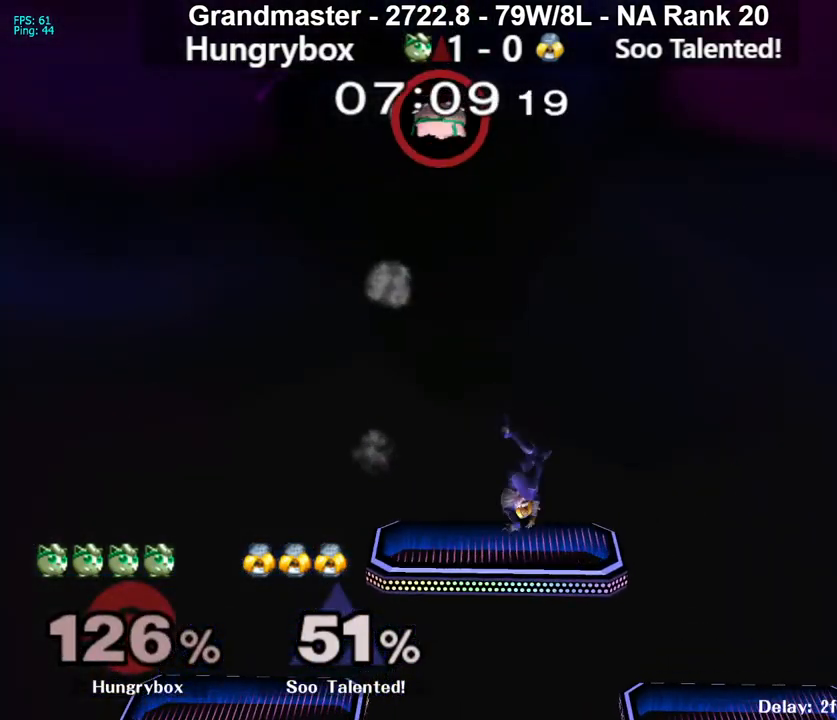
{"buttons": [], "left_stick": "center", "right_stick": "center", "events": []}
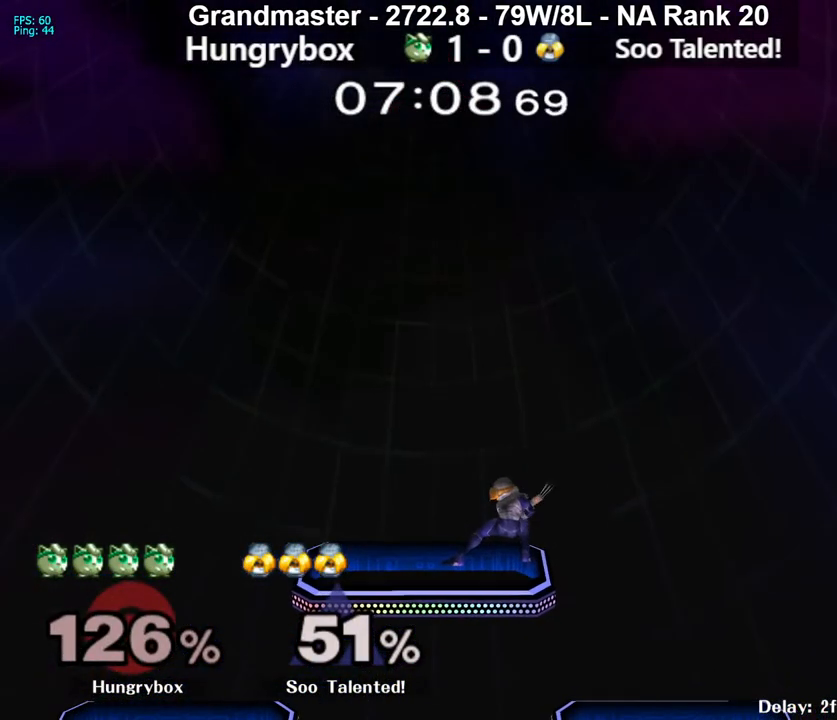
{"buttons": [], "left_stick": "center", "right_stick": "center", "events": []}
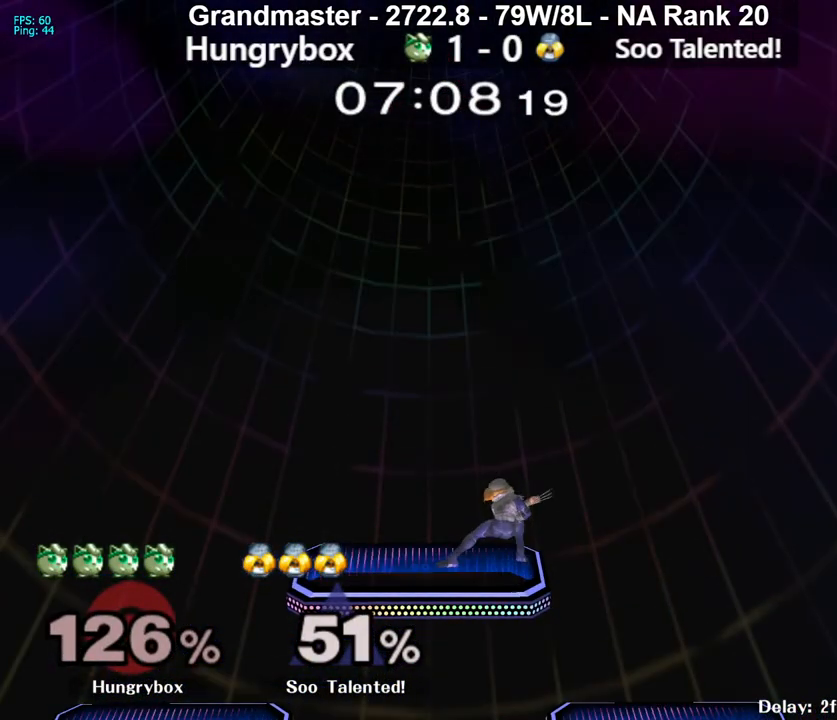
{"buttons": [], "left_stick": "center", "right_stick": "center", "events": []}
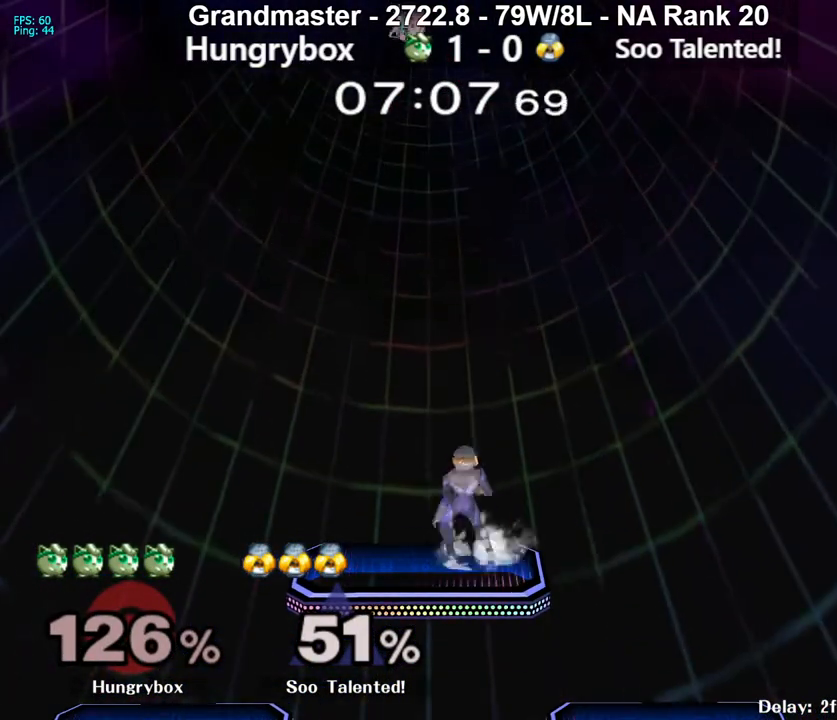
{"buttons": [], "left_stick": "center", "right_stick": "center", "events": []}
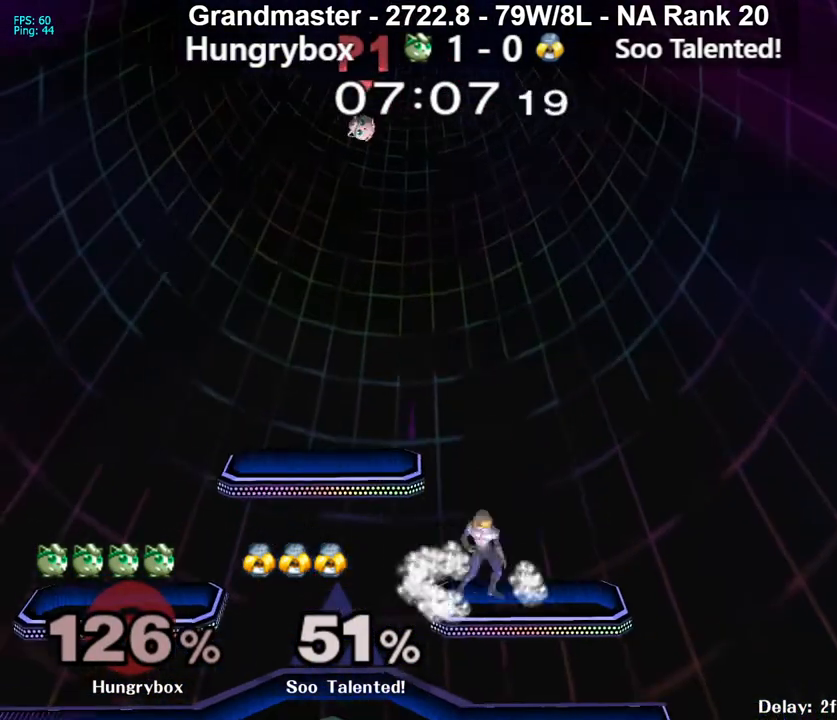
{"buttons": [], "left_stick": "center", "right_stick": "center", "events": []}
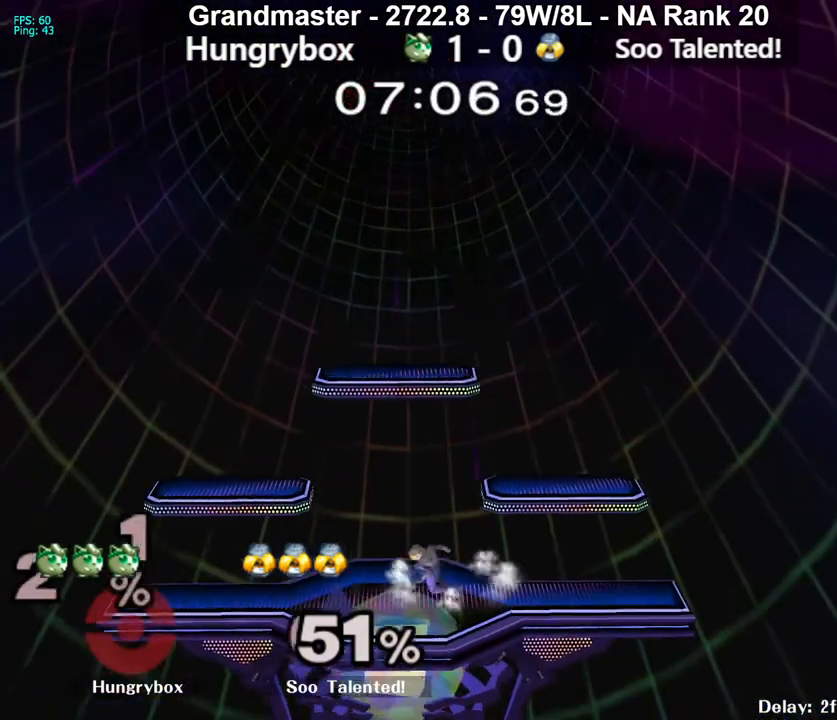
{"buttons": [], "left_stick": "center", "right_stick": "center", "events": []}
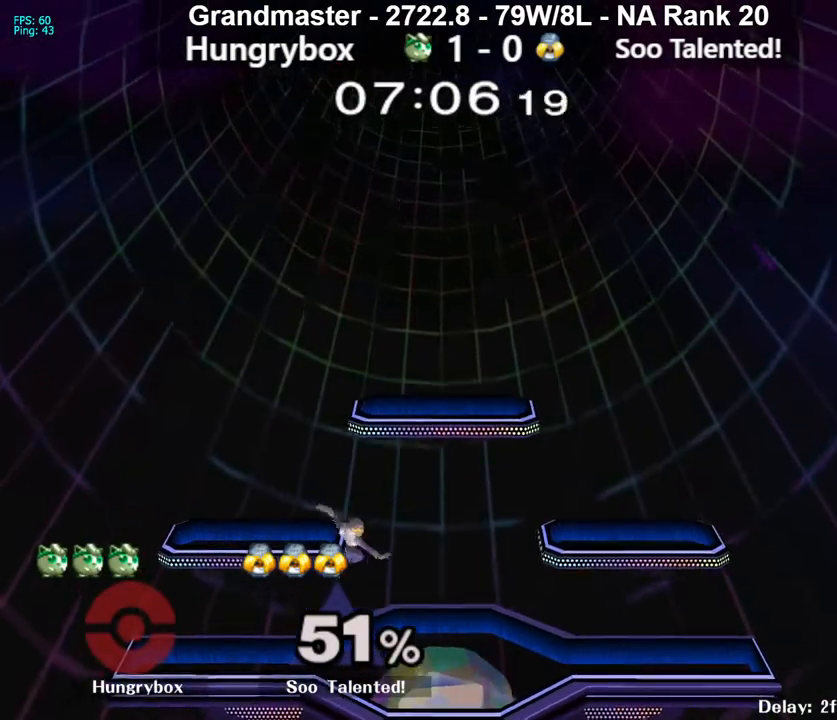
{"buttons": [], "left_stick": "center", "right_stick": "center", "events": []}
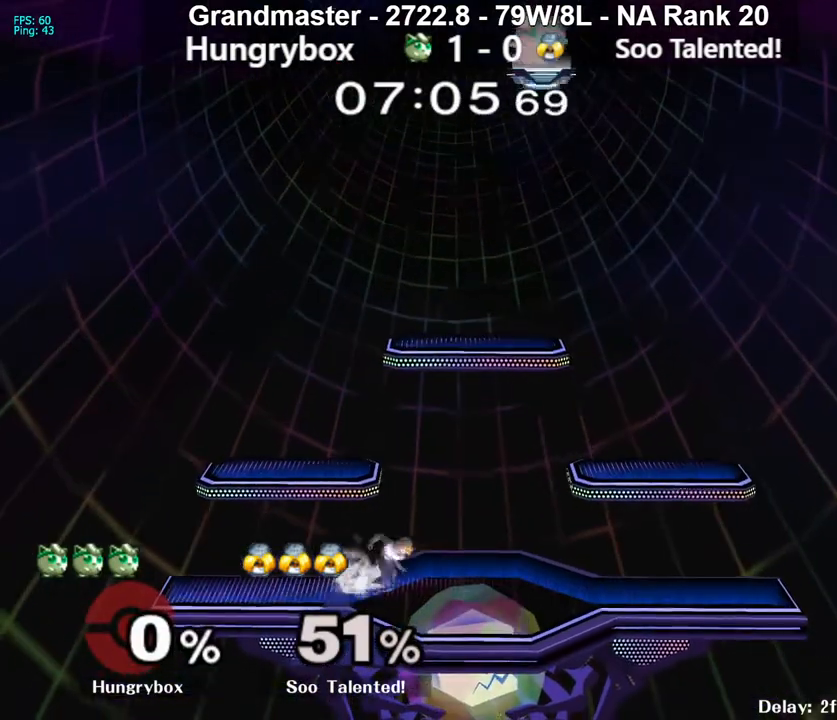
{"buttons": [], "left_stick": "left", "right_stick": "center", "events": [[483, "left_stick", "left"]]}
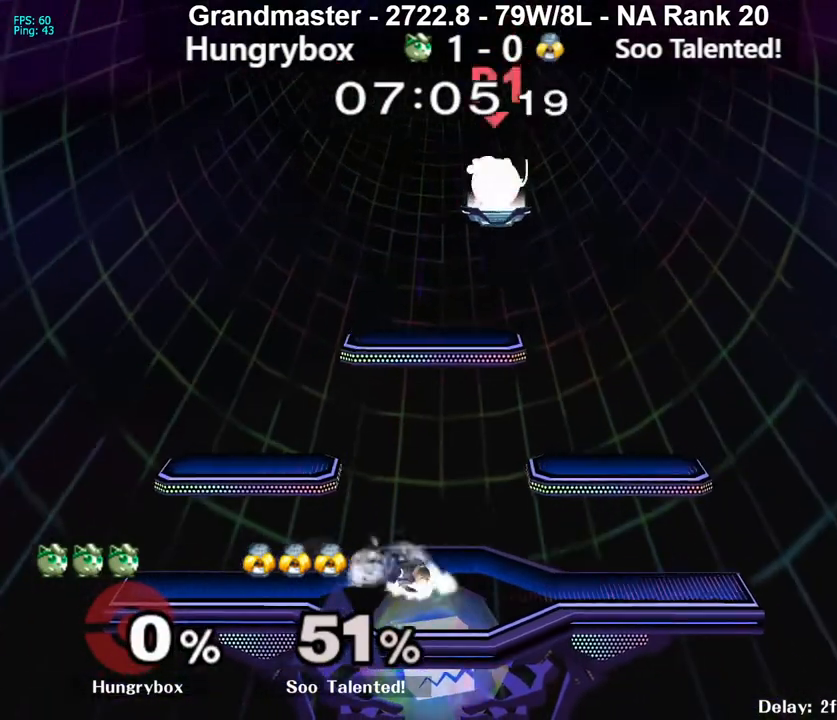
{"buttons": [], "left_stick": "down", "right_stick": "center", "events": [[183, "left_stick", "down"]]}
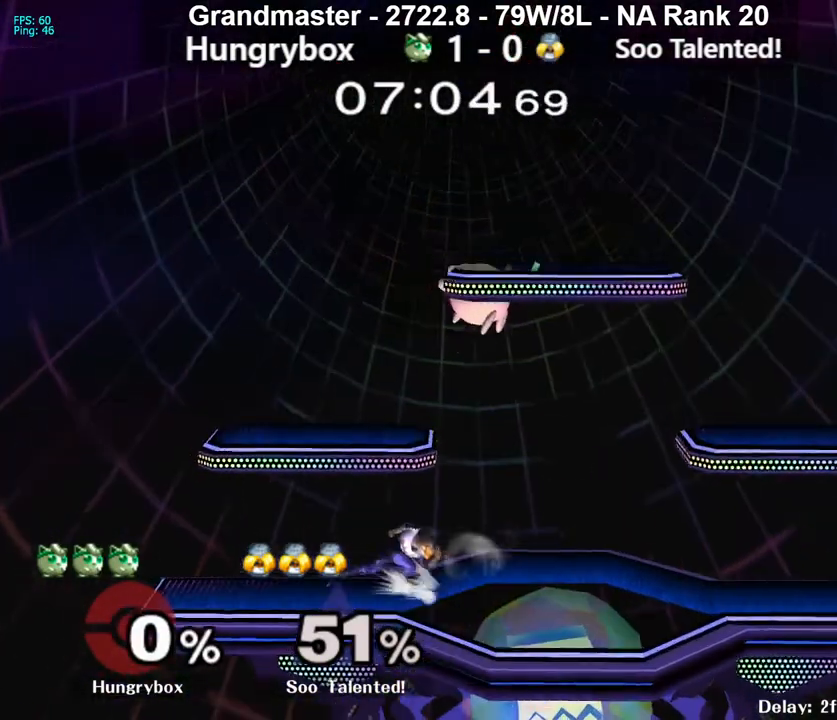
{"buttons": ["Z"], "left_stick": "right", "right_stick": "center", "events": [[233, "left_stick", "right"], [333, "Z", "down"], [400, "Z", "up"], [450, "Z", "down"]]}
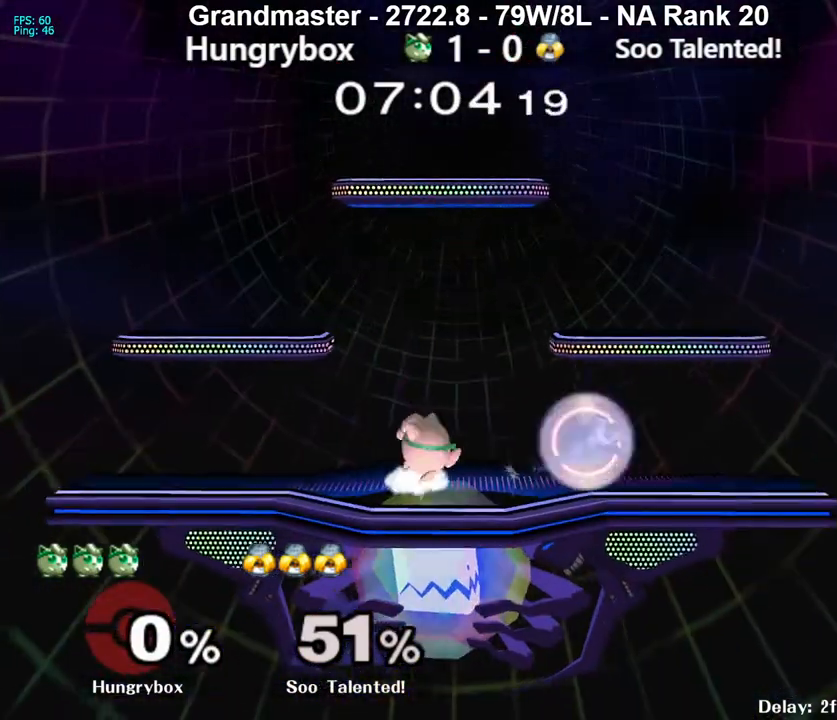
{"buttons": [], "left_stick": "right", "right_stick": "center", "events": [[17, "Z", "up"], [67, "left_stick", "center"], [133, "left_stick", "up-right"], [300, "left_stick", "right"]]}
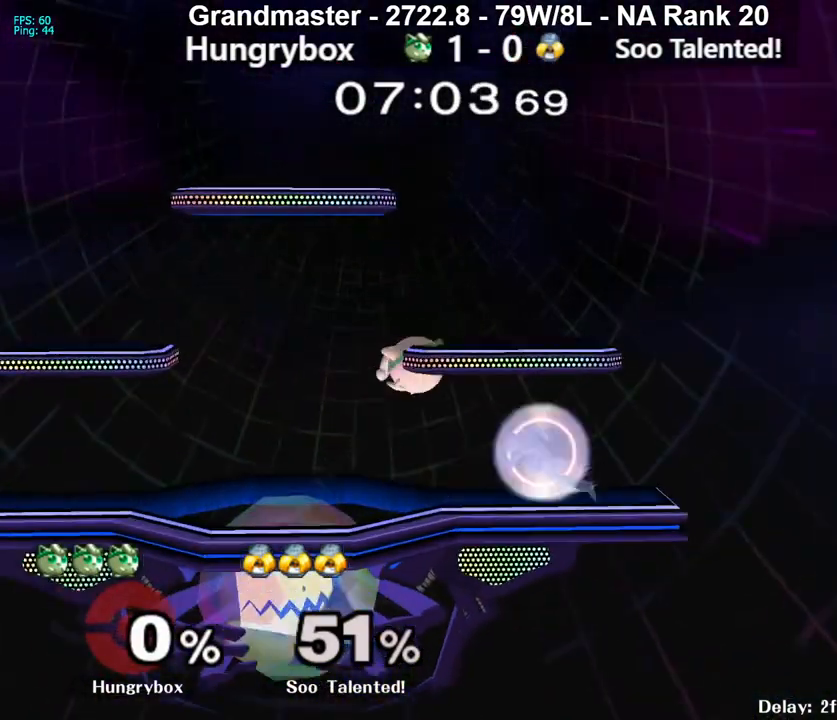
{"buttons": ["Z"], "left_stick": "right", "right_stick": "center", "events": [[167, "left_stick", "down-left"], [300, "left_stick", "down-right"], [383, "left_stick", "center"], [433, "left_stick", "right"], [467, "Z", "down"]]}
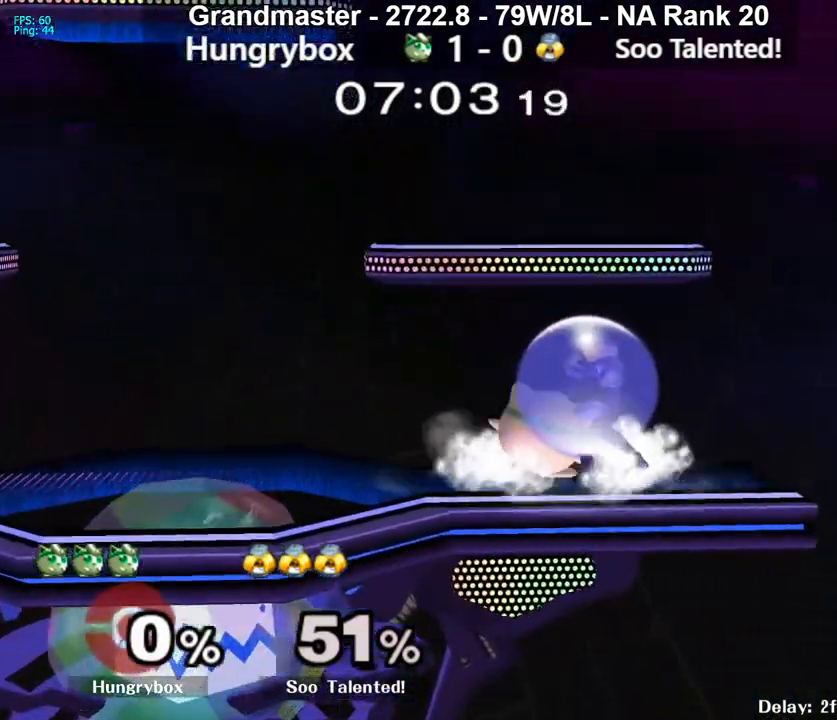
{"buttons": [], "left_stick": "center", "right_stick": "center", "events": [[17, "left_stick", "center"], [67, "Z", "up"], [100, "left_stick", "right"], [183, "left_stick", "center"], [233, "left_stick", "right"], [300, "left_stick", "center"]]}
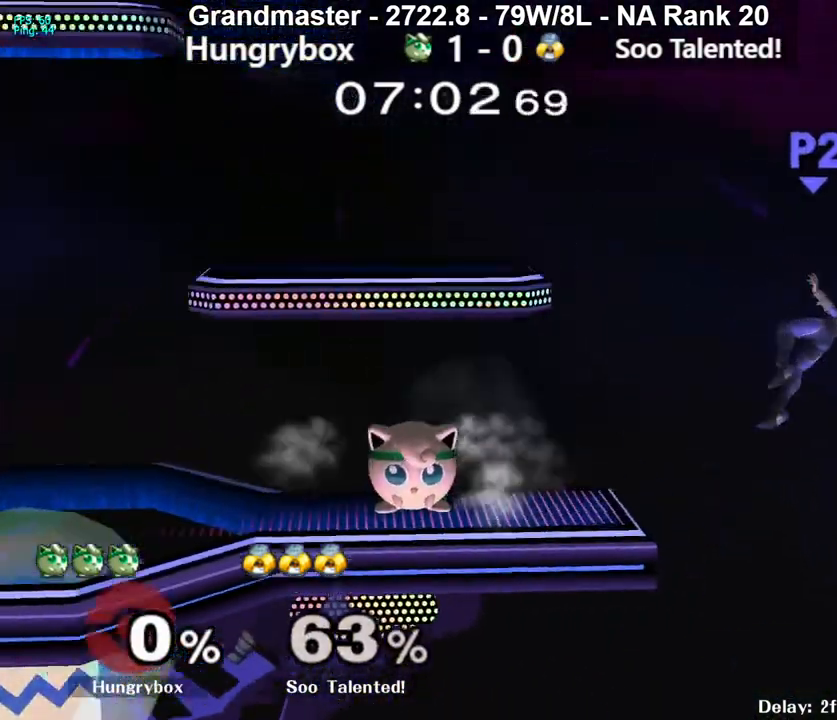
{"buttons": [], "left_stick": "center", "right_stick": "center", "events": [[200, "left_stick", "left"], [367, "left_stick", "center"]]}
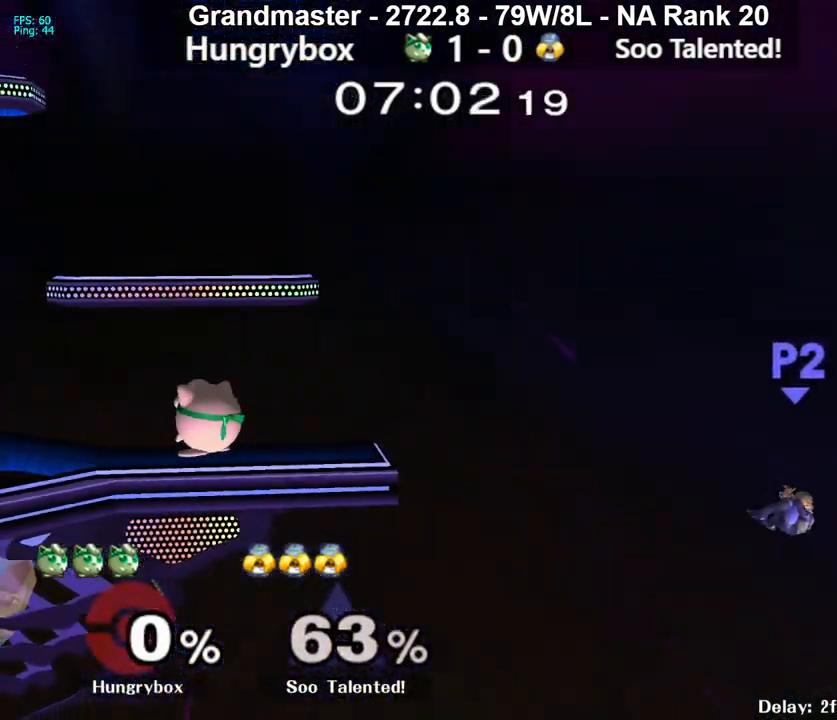
{"buttons": [], "left_stick": "center", "right_stick": "center", "events": []}
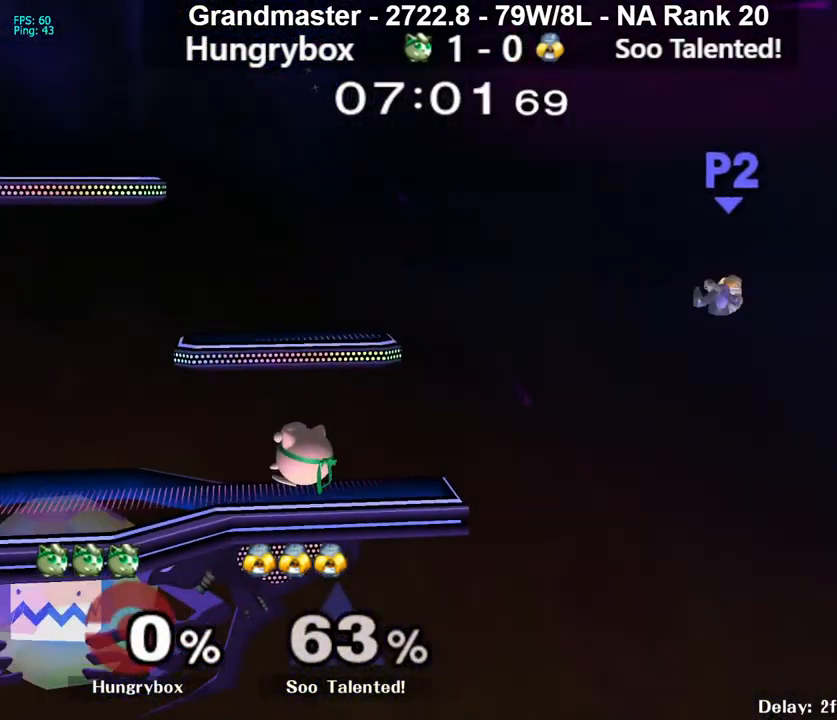
{"buttons": [], "left_stick": "right", "right_stick": "center", "events": [[67, "Y", "down"], [117, "Y", "up"], [233, "left_stick", "right"]]}
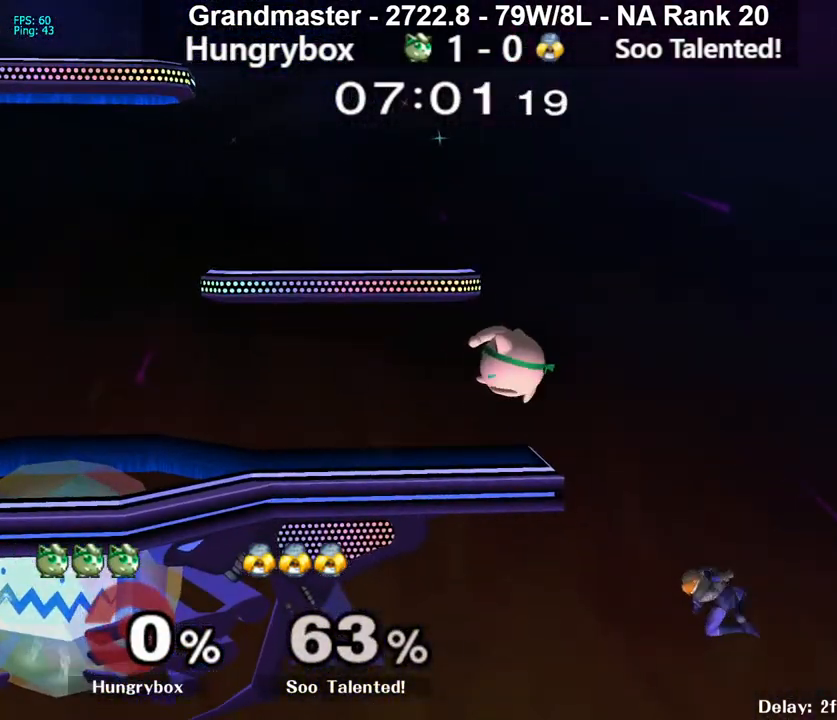
{"buttons": [], "left_stick": "left", "right_stick": "center", "events": [[83, "left_stick", "down"], [183, "left_stick", "center"], [483, "left_stick", "left"]]}